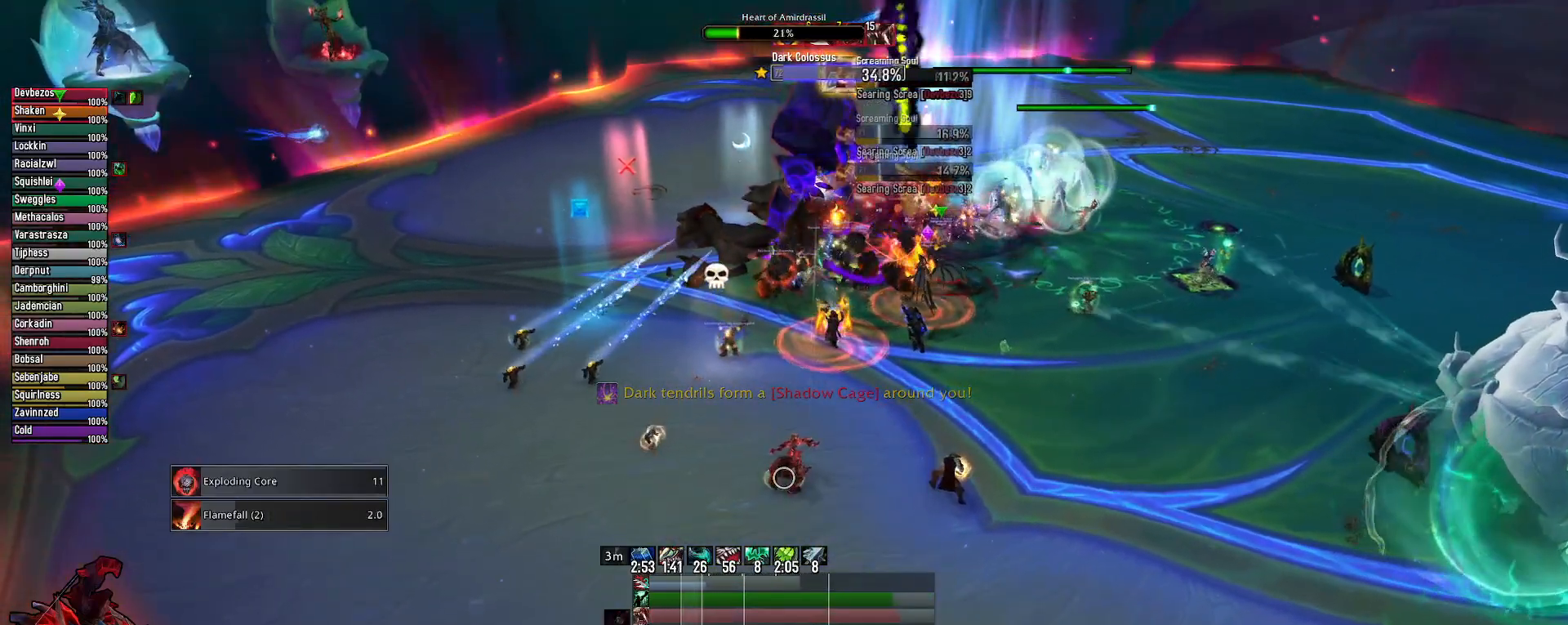
Gameplay with keyboard and mouse; each line is a JSON object with the keys and mouse buttons held at the frame after it. "events" lists presses ("down") and releases ("up") of "1", "2", "3", "4", "5", "a", "alt", "c", "caps_lock", "ctrl", "d", "e", "f", "g", "q", "r", "s", "shift", "space", "t", "tab", "v", "w", "x", "z", "mouse_left", "mouse_wheel" and "mouse_right" between this image and that frame as [ms after this image, input, new state], when the widget could be followed in between. "mouse_left", "mouse_wheel", "mouse_right" = the "left", "wheel", "right" buttons of the "mouse" list. No other keys are recorded. "wheel" means that the mouse wheel is clicked or scrolled. "mouse_move" is the direction in which the mouse moves at that frame (one of eight, or "still"), when it could be read.
{"keys": ["3"], "mouse": [], "mouse_move": "right", "events": [[150, "2", "up"], [200, "2", "down"], [200, "mouse_right", "up"], [350, "2", "up"], [450, "3", "down"]]}
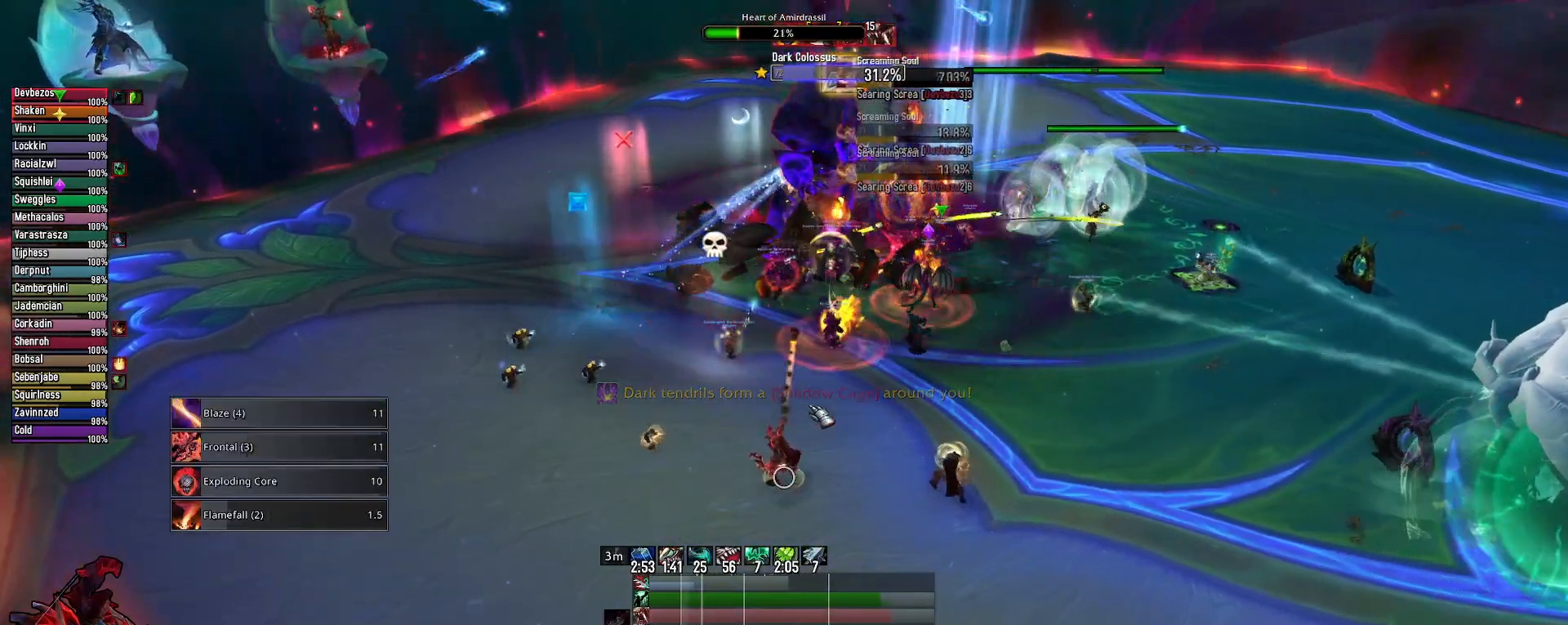
{"keys": ["3"], "mouse": [], "mouse_move": "still", "events": [[33, "3", "up"], [133, "3", "down"], [217, "3", "up"], [317, "3", "down"], [450, "3", "up"], [500, "3", "down"]]}
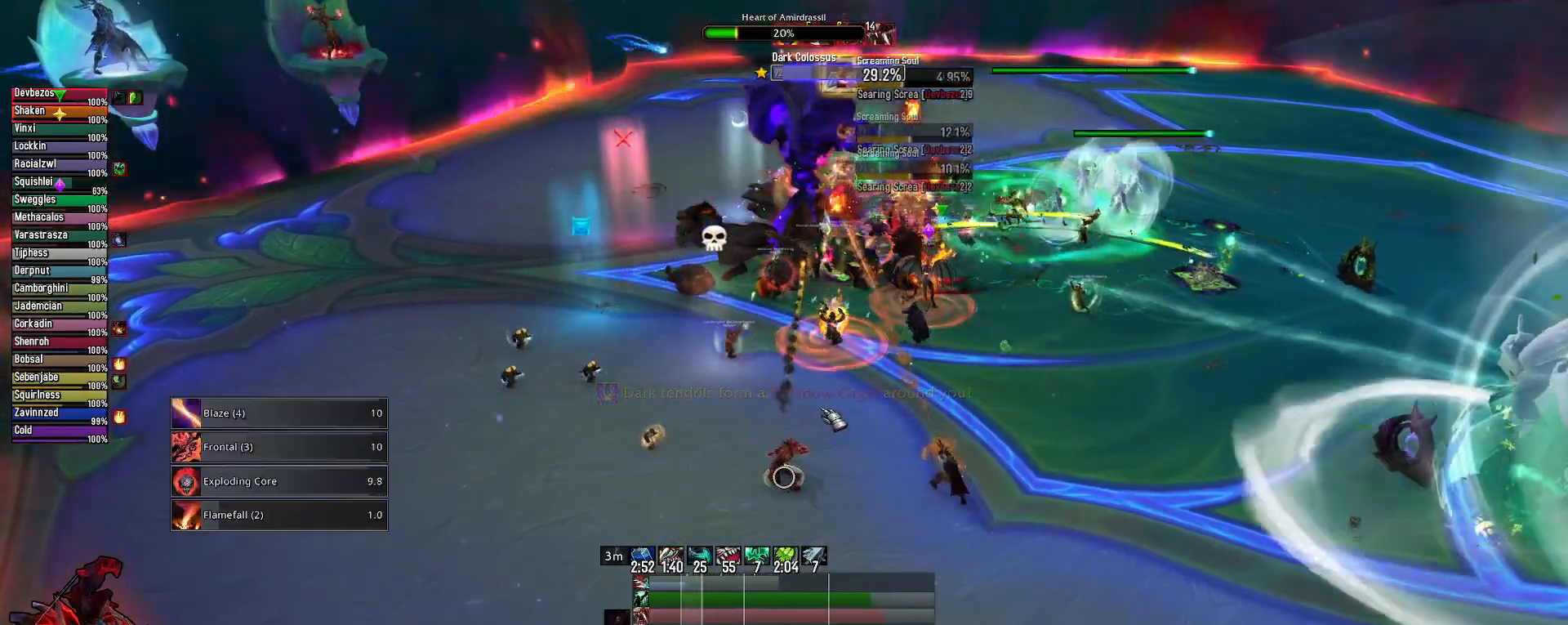
{"keys": ["2"], "mouse": [], "mouse_move": "right", "events": [[150, "3", "up"], [200, "3", "down"], [333, "3", "up"], [383, "2", "down"]]}
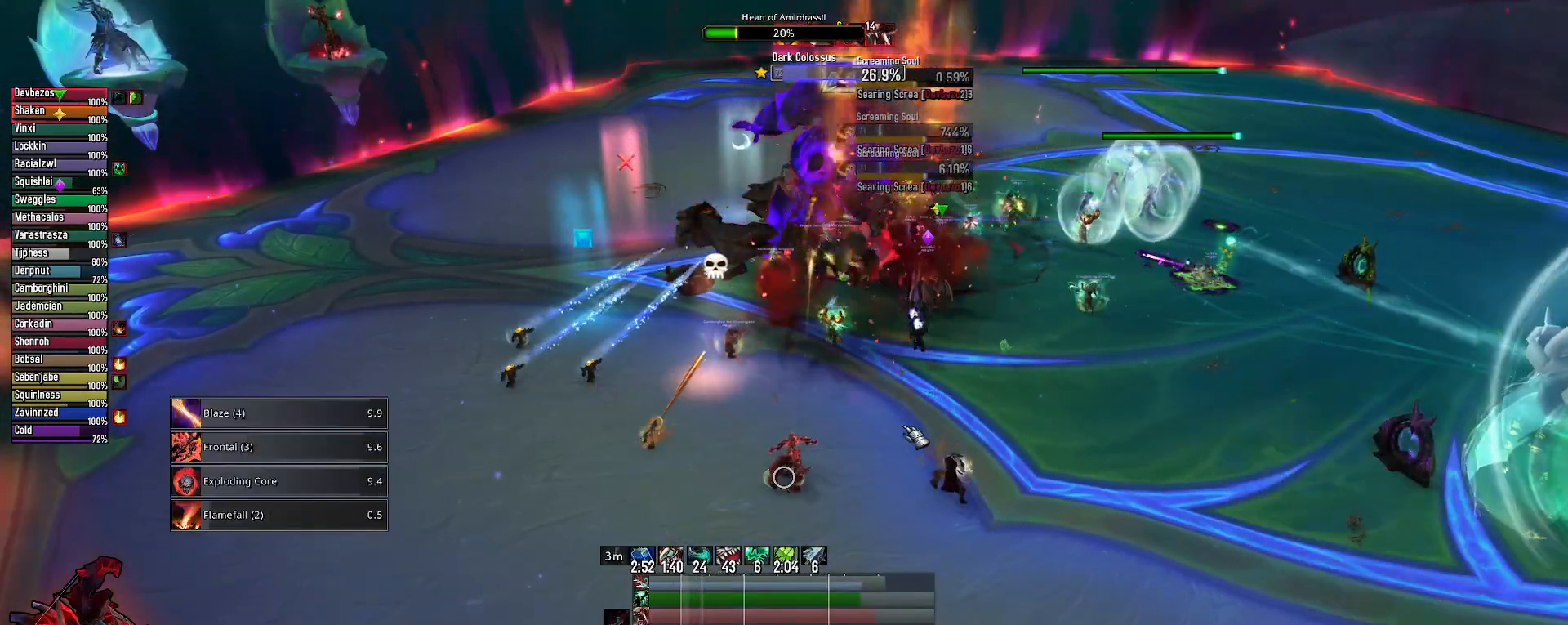
{"keys": [], "mouse": ["right"], "mouse_move": "still", "events": [[17, "2", "up"], [117, "2", "down"], [150, "mouse_right", "down"], [250, "2", "up"], [350, "2", "down"], [433, "2", "up"]]}
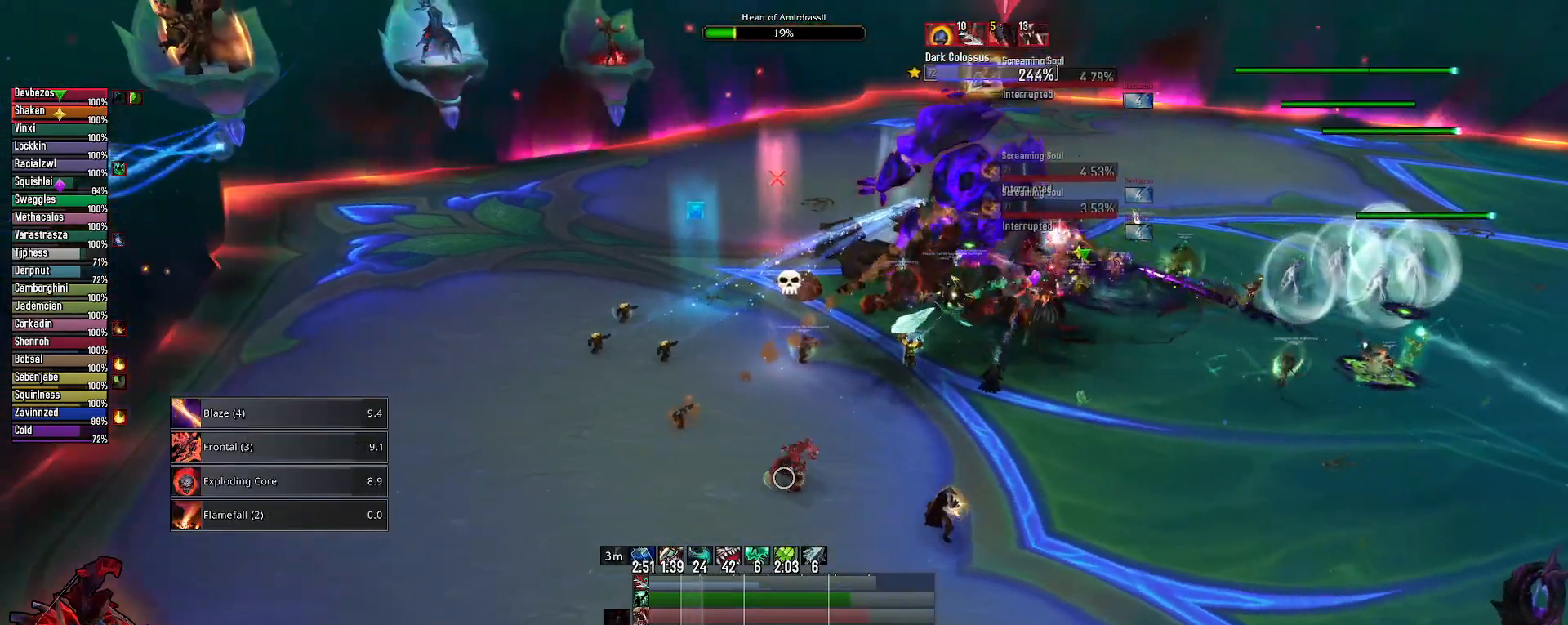
{"keys": ["2"], "mouse": ["right"], "mouse_move": "still", "events": [[33, "2", "down"], [183, "2", "up"], [267, "2", "down"], [367, "2", "up"], [450, "2", "down"]]}
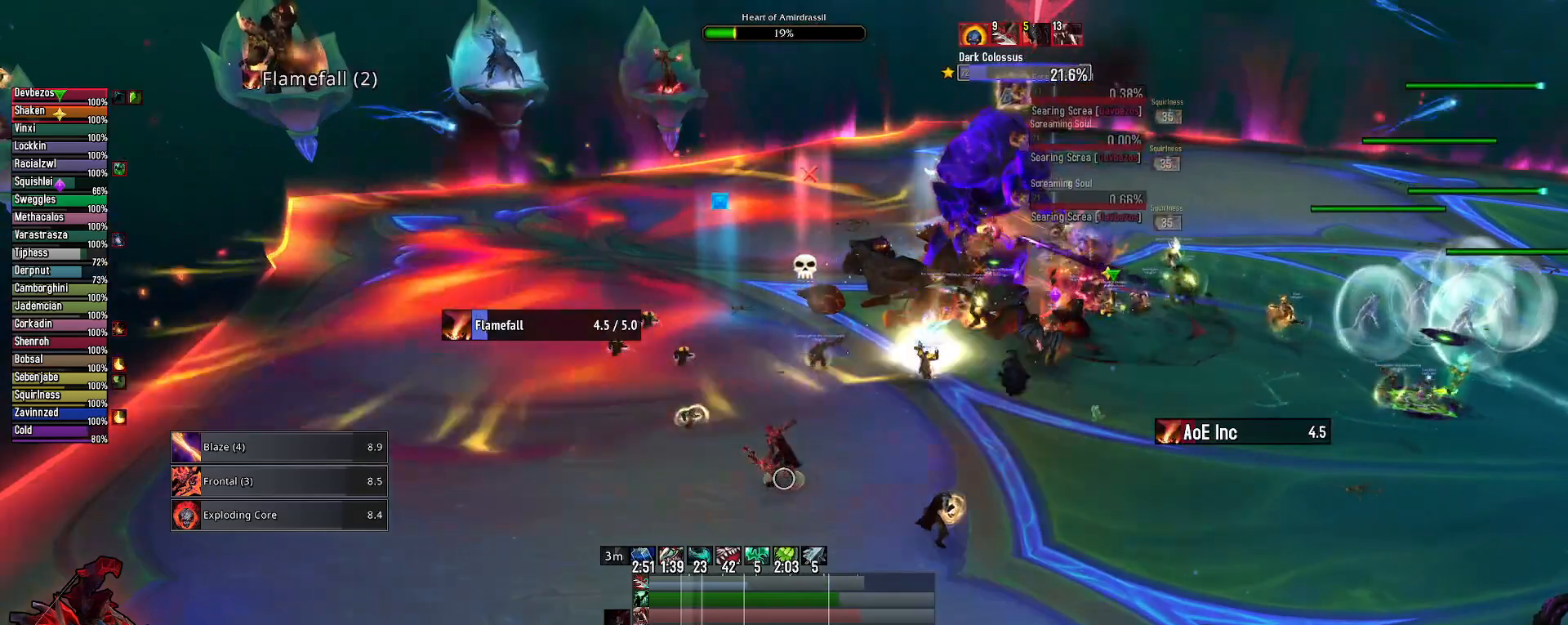
{"keys": ["2", "e"], "mouse": ["left", "right"], "mouse_move": "still", "events": [[100, "2", "up"], [150, "e", "down"], [383, "2", "down"], [417, "mouse_left", "down"]]}
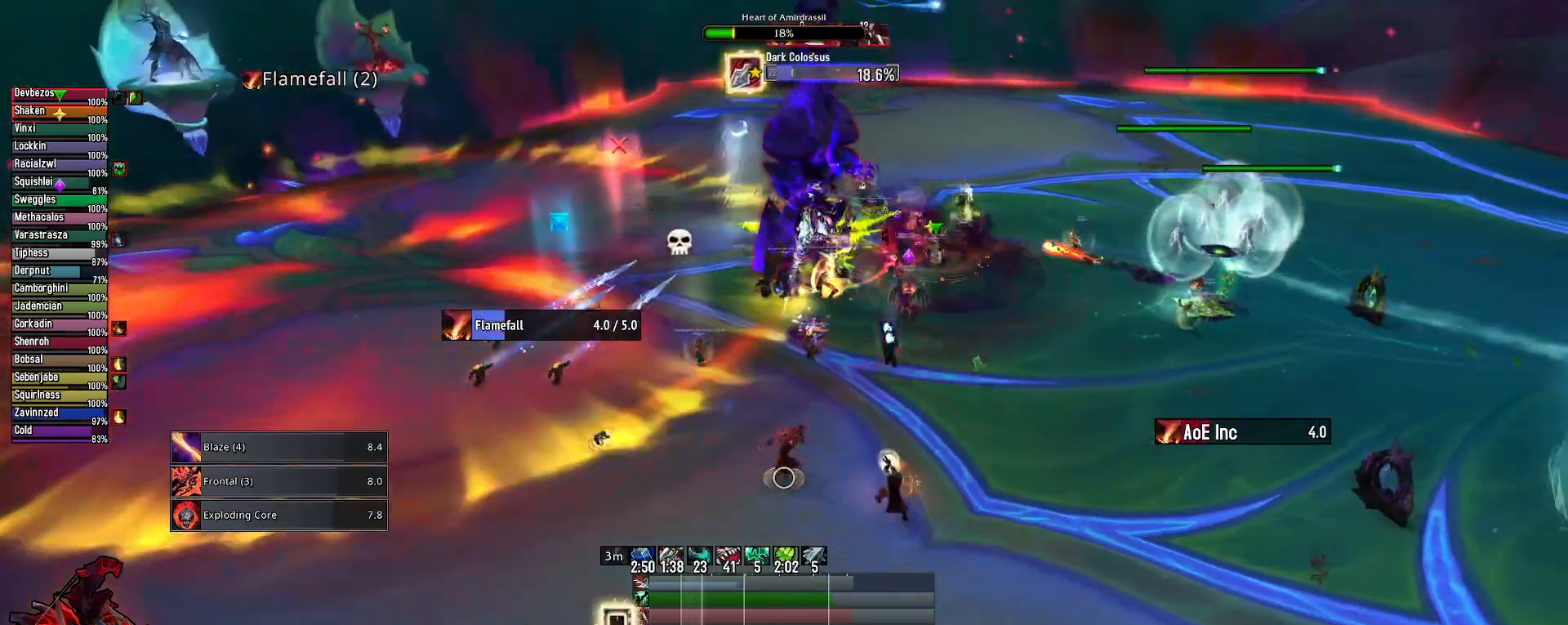
{"keys": ["2", "e"], "mouse": ["right"], "mouse_move": "still", "events": [[17, "2", "up"], [67, "2", "down"], [67, "mouse_left", "up"], [200, "2", "up"], [300, "2", "down"], [450, "2", "up"], [483, "2", "down"]]}
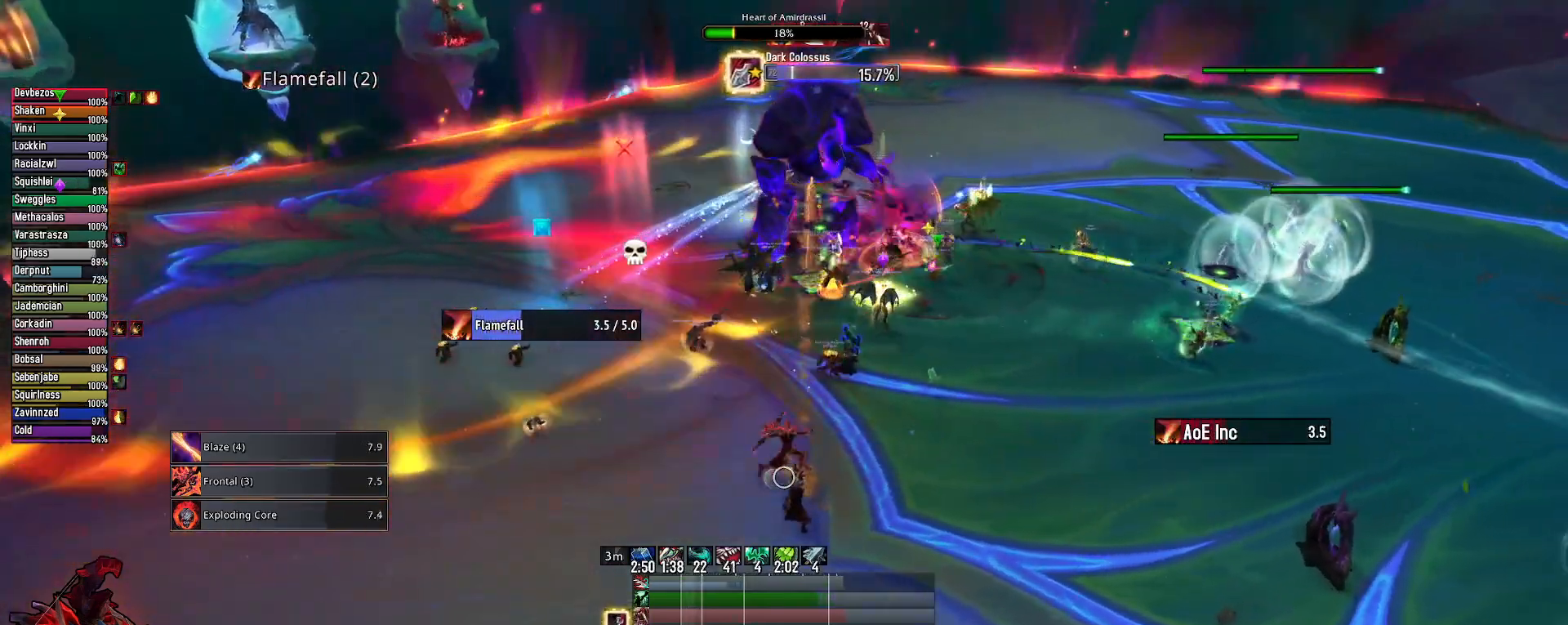
{"keys": ["3", "e"], "mouse": ["right"], "mouse_move": "left", "events": [[133, "2", "up"], [217, "2", "down"], [367, "2", "up"], [500, "3", "down"]]}
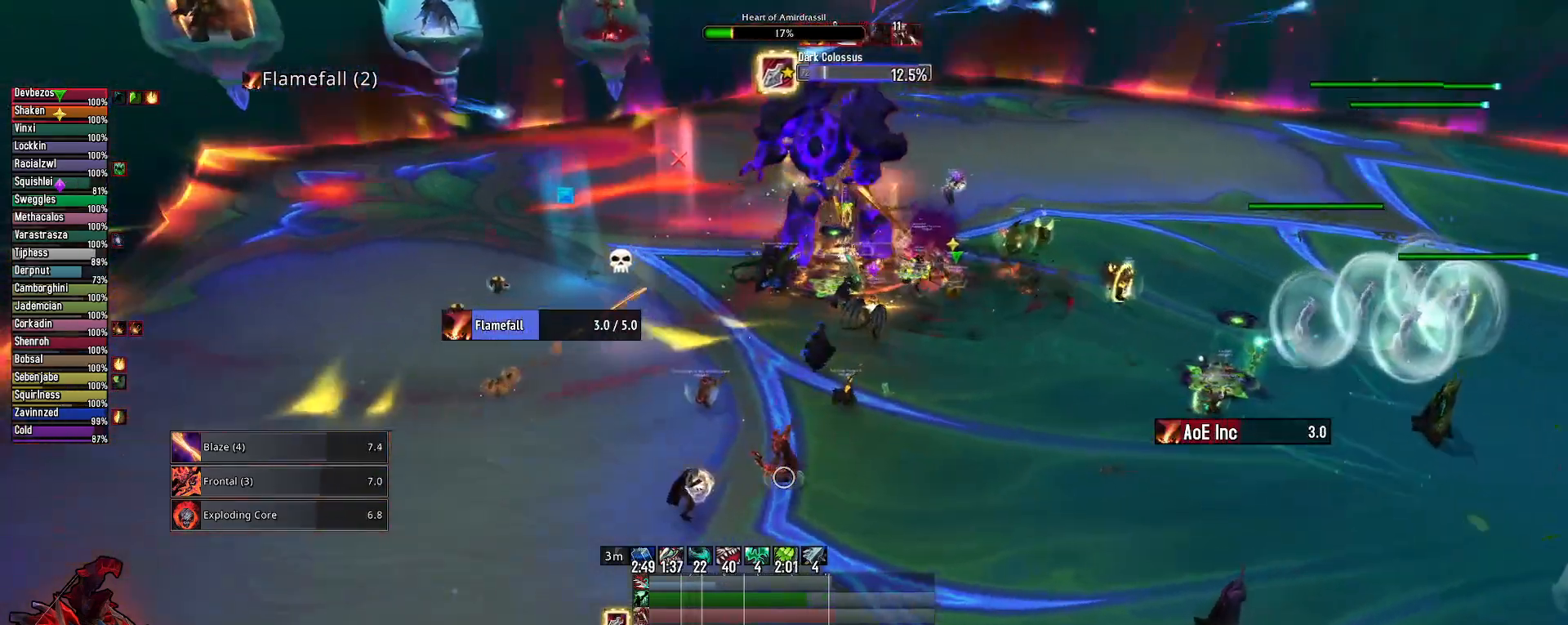
{"keys": ["3", "e"], "mouse": ["right"], "mouse_move": "still", "events": [[100, "3", "up"], [200, "3", "down"], [333, "3", "up"], [383, "3", "down"]]}
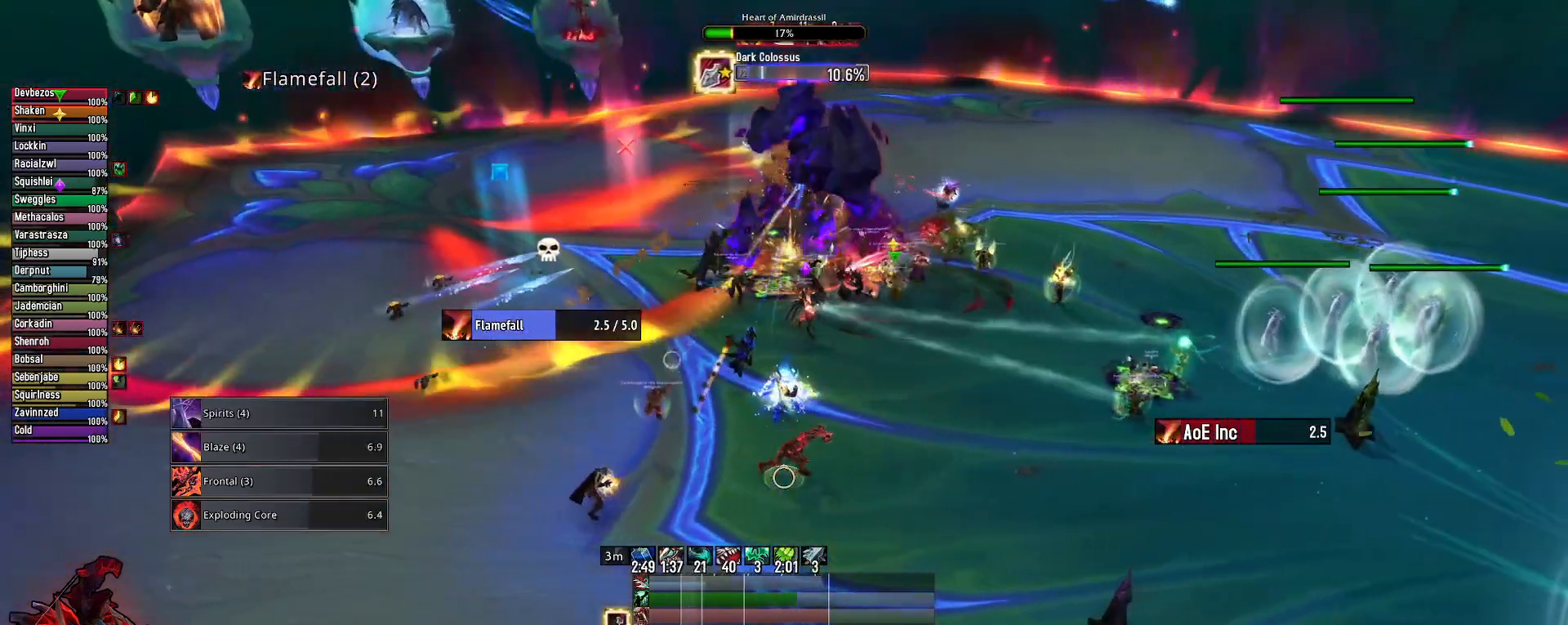
{"keys": [], "mouse": [], "mouse_move": "down-left", "events": [[17, "3", "up"], [200, "s", "down"], [250, "e", "up"], [300, "mouse_right", "up"], [383, "s", "up"]]}
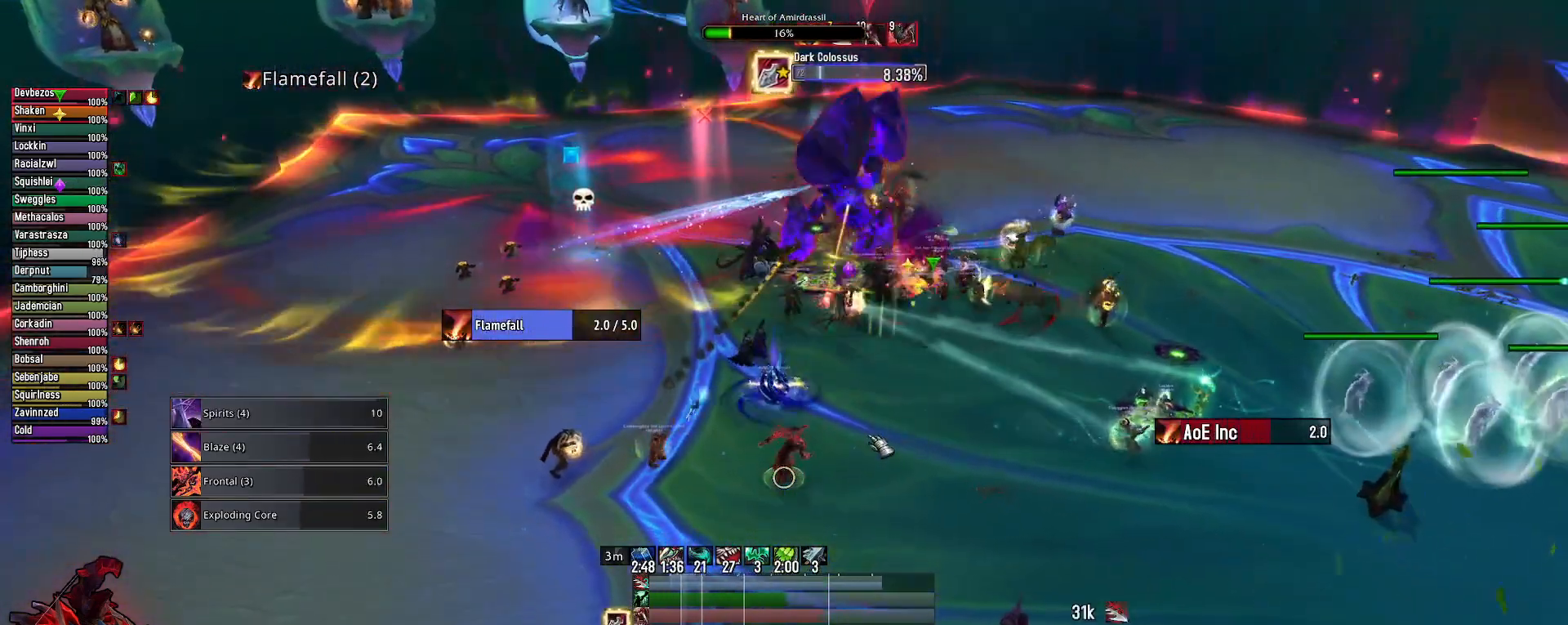
{"keys": ["e"], "mouse": [], "mouse_move": "still", "events": [[83, "1", "down"], [133, "1", "up"], [267, "1", "down"], [367, "1", "up"], [450, "e", "down"]]}
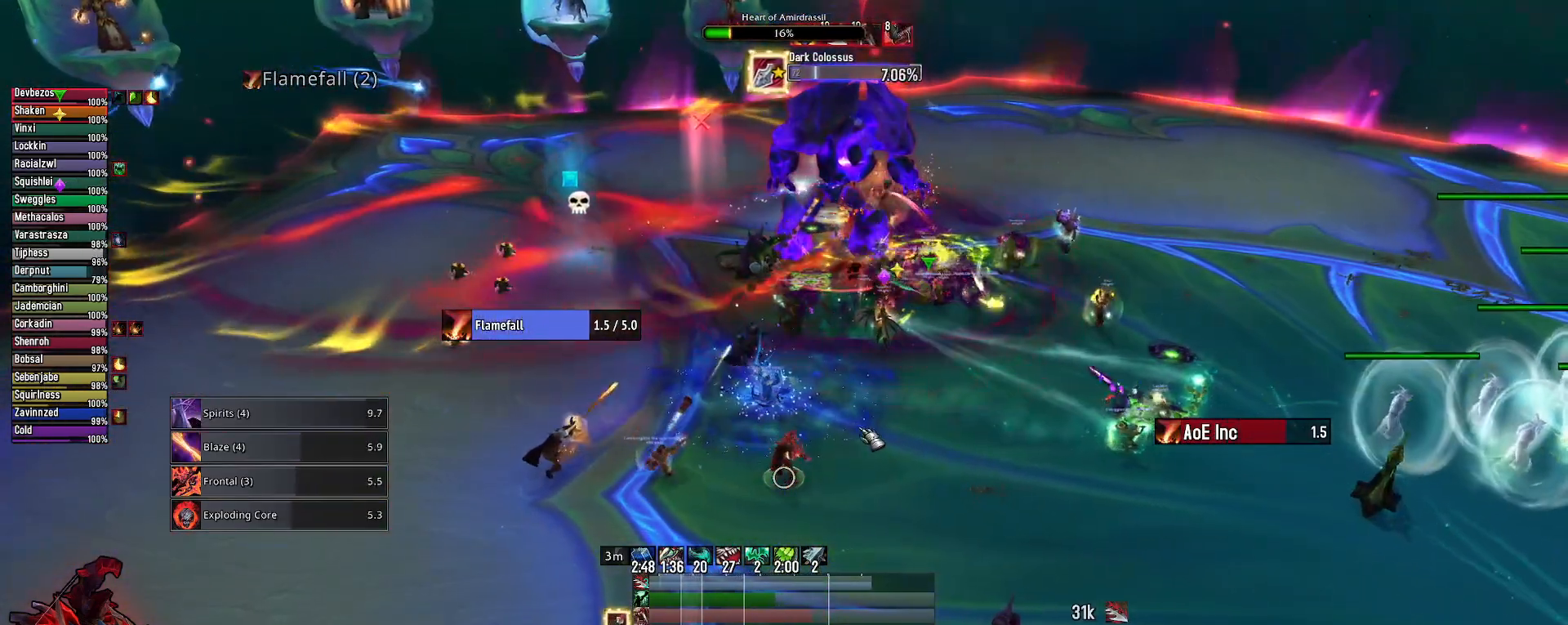
{"keys": [], "mouse": [], "mouse_move": "still", "events": [[150, "e", "up"], [150, "s", "down"], [283, "s", "up"], [417, "2", "down"], [467, "2", "up"]]}
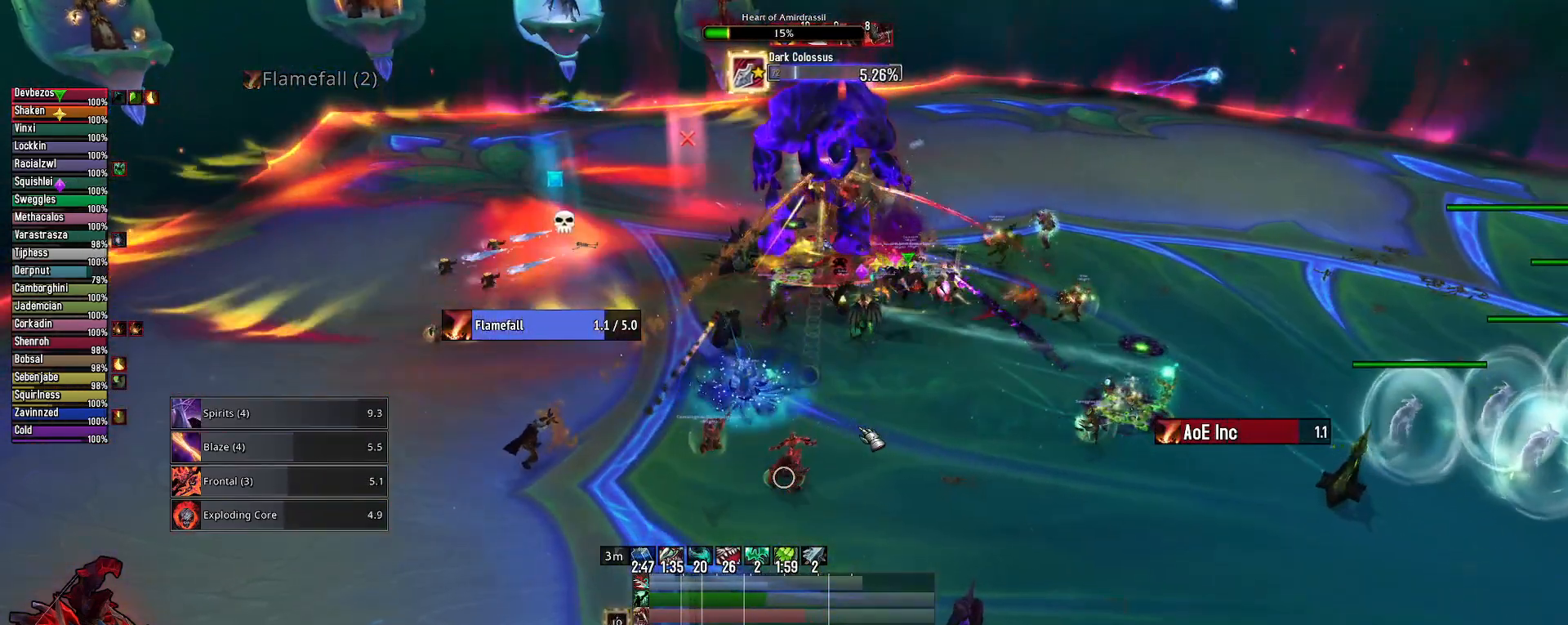
{"keys": ["2"], "mouse": [], "mouse_move": "still", "events": [[117, "2", "down"], [200, "2", "up"], [300, "2", "down"], [400, "2", "up"], [483, "2", "down"]]}
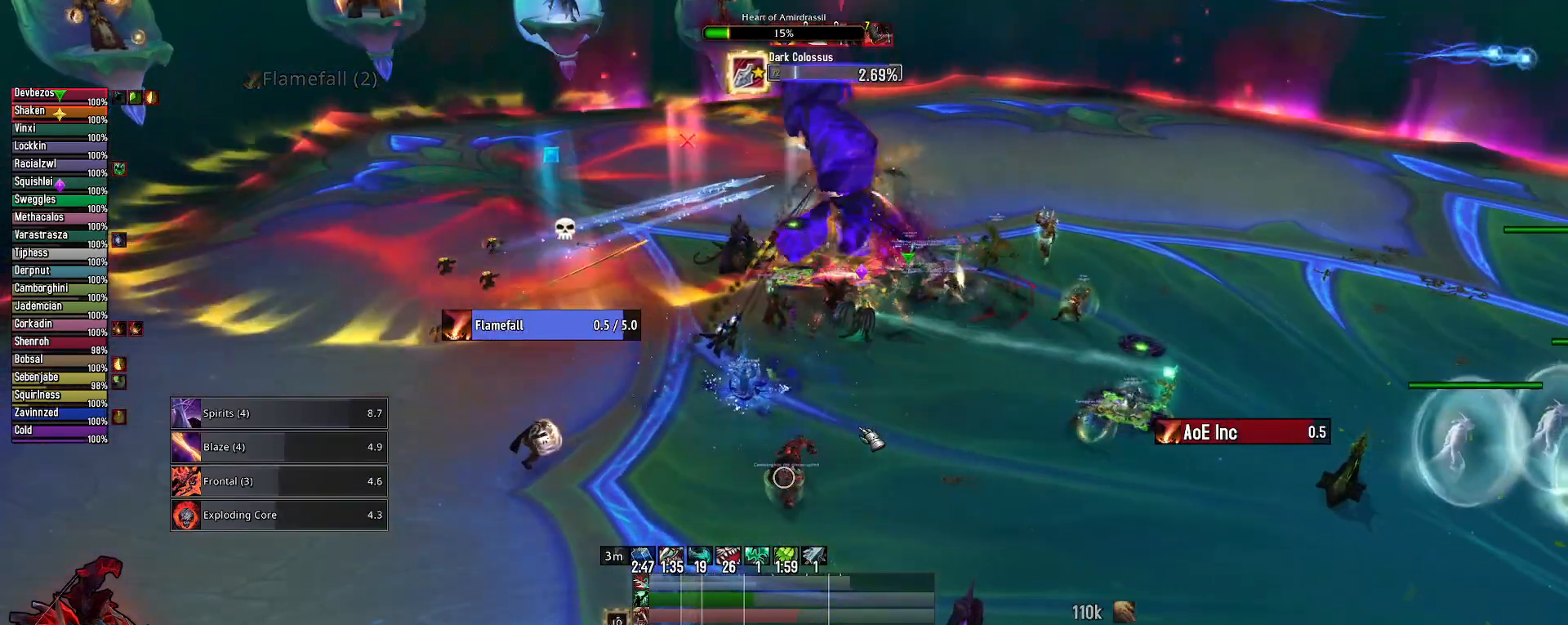
{"keys": ["e"], "mouse": ["right"], "mouse_move": "still", "events": [[133, "2", "up"], [217, "2", "down"], [317, "2", "up"], [317, "e", "down"], [400, "mouse_right", "down"]]}
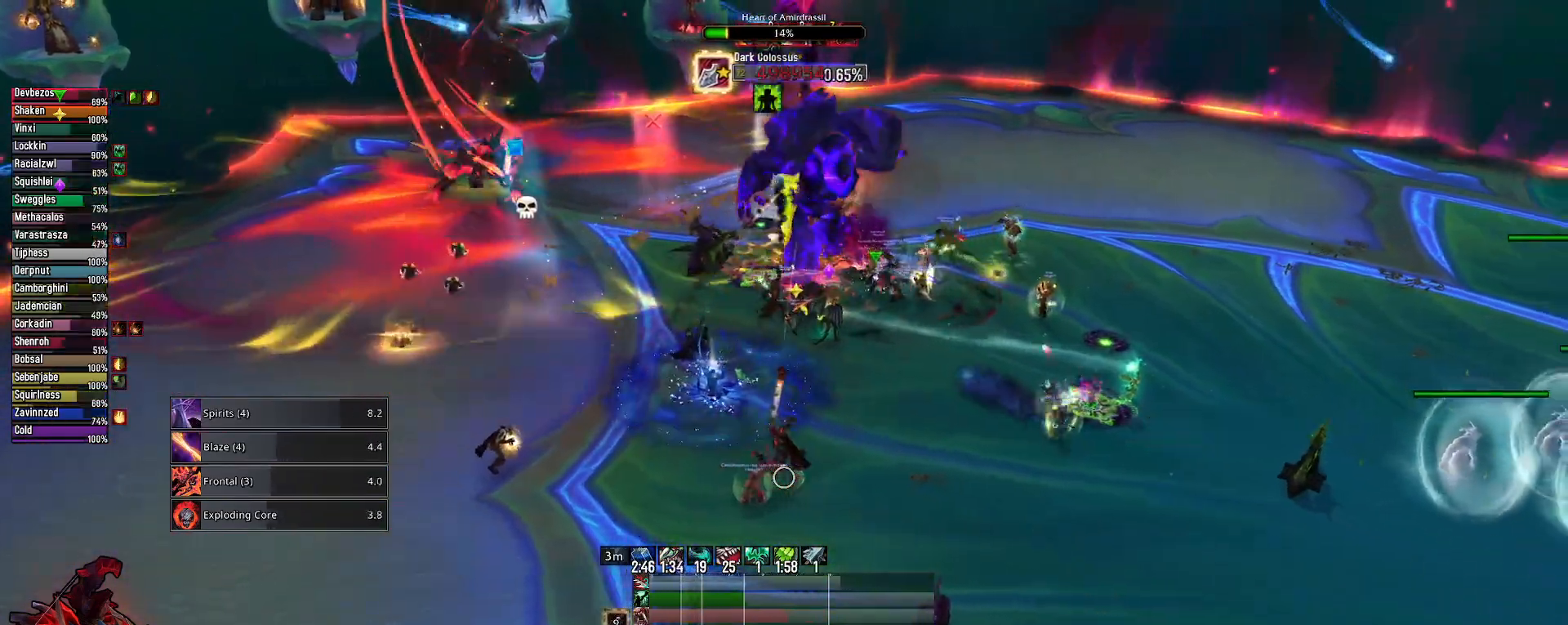
{"keys": ["2"], "mouse": ["right"], "mouse_move": "left", "events": [[50, "s", "down"], [100, "e", "up"], [200, "s", "up"], [333, "2", "down"], [417, "2", "up"], [467, "2", "down"]]}
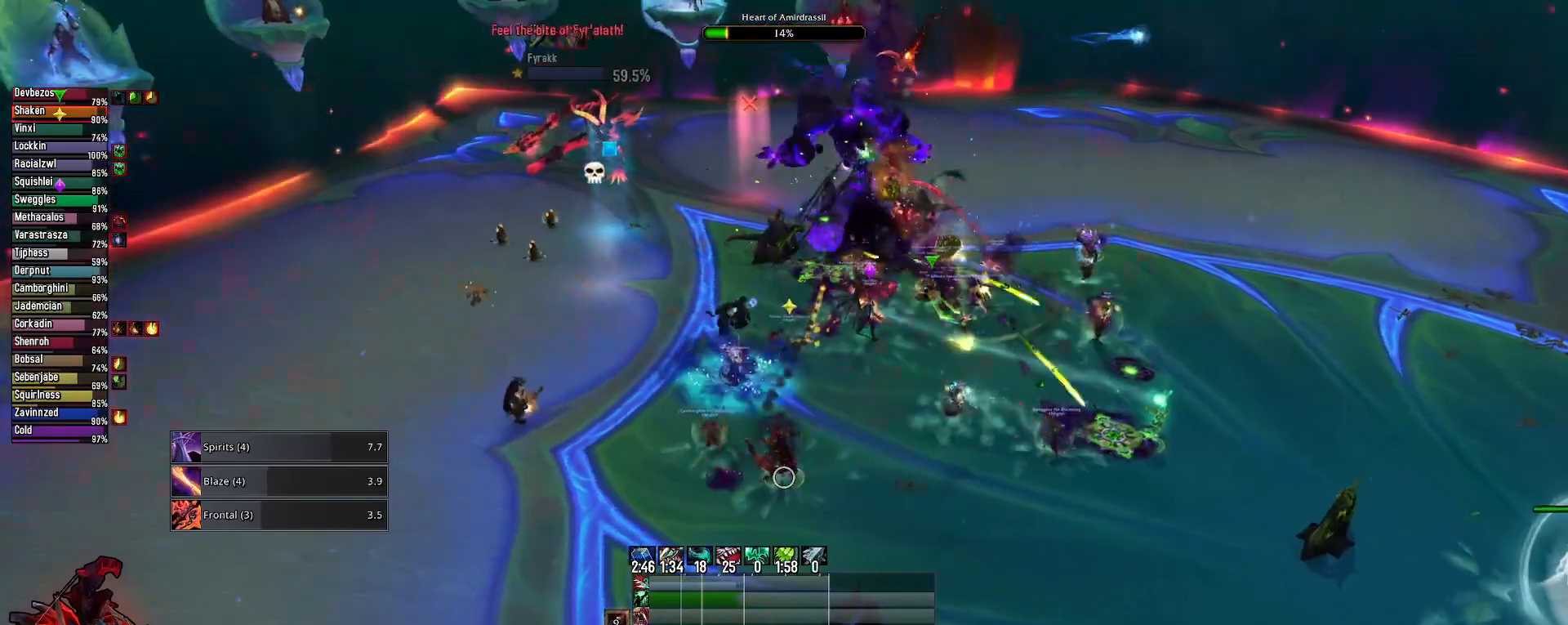
{"keys": [], "mouse": ["right"], "mouse_move": "left", "events": [[117, "2", "up"], [200, "2", "down"], [300, "2", "up"], [350, "tab", "down"], [450, "tab", "up"]]}
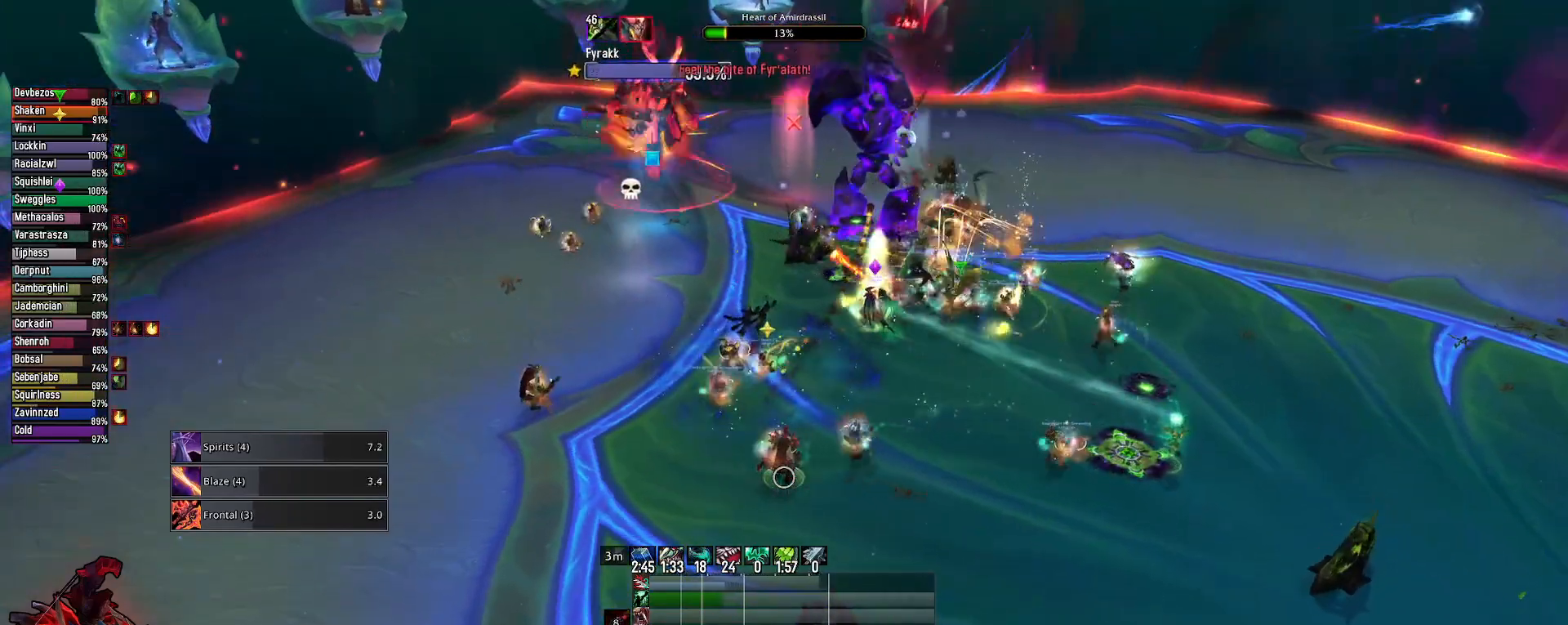
{"keys": ["s"], "mouse": ["right"], "mouse_move": "left", "events": [[33, "3", "down"], [133, "3", "up"], [183, "3", "down"], [267, "3", "up"], [267, "e", "down"], [500, "e", "up"], [500, "s", "down"]]}
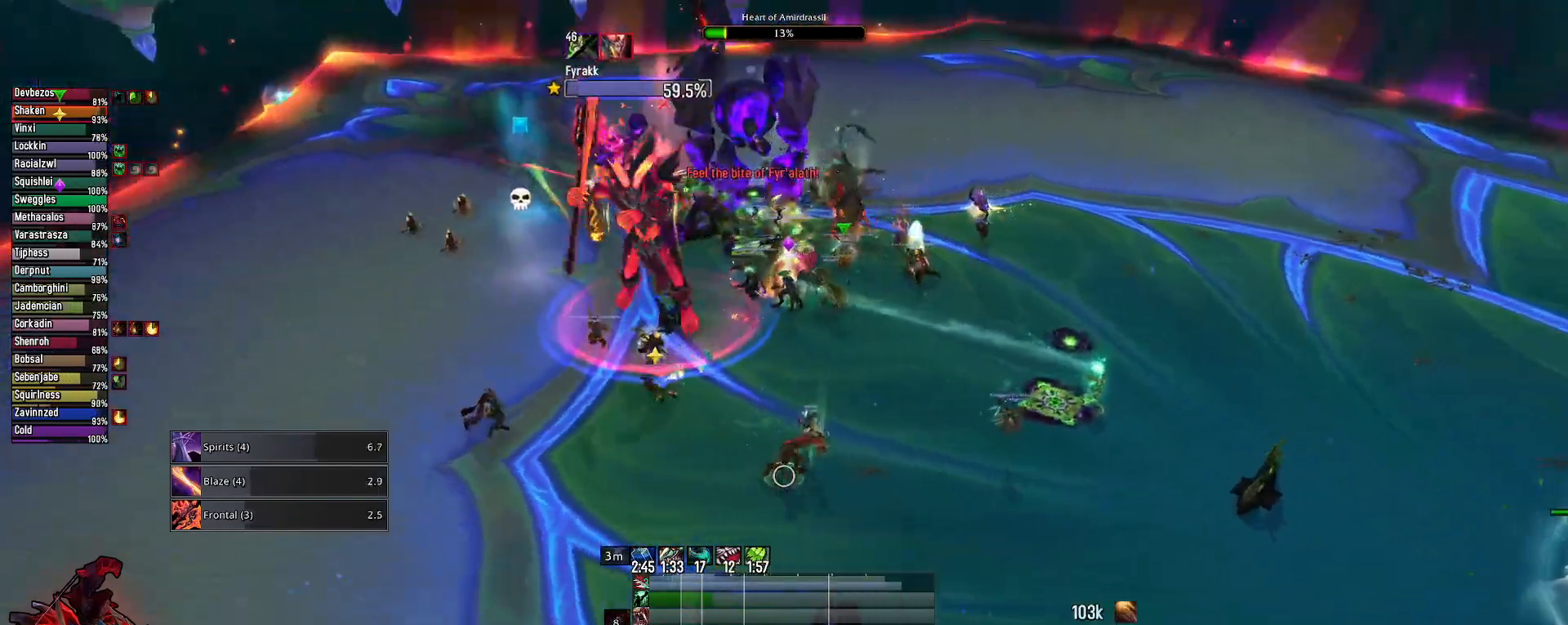
{"keys": ["2", "s"], "mouse": [], "mouse_move": "still", "events": [[183, "2", "down"], [183, "mouse_right", "up"], [333, "2", "up"], [417, "2", "down"]]}
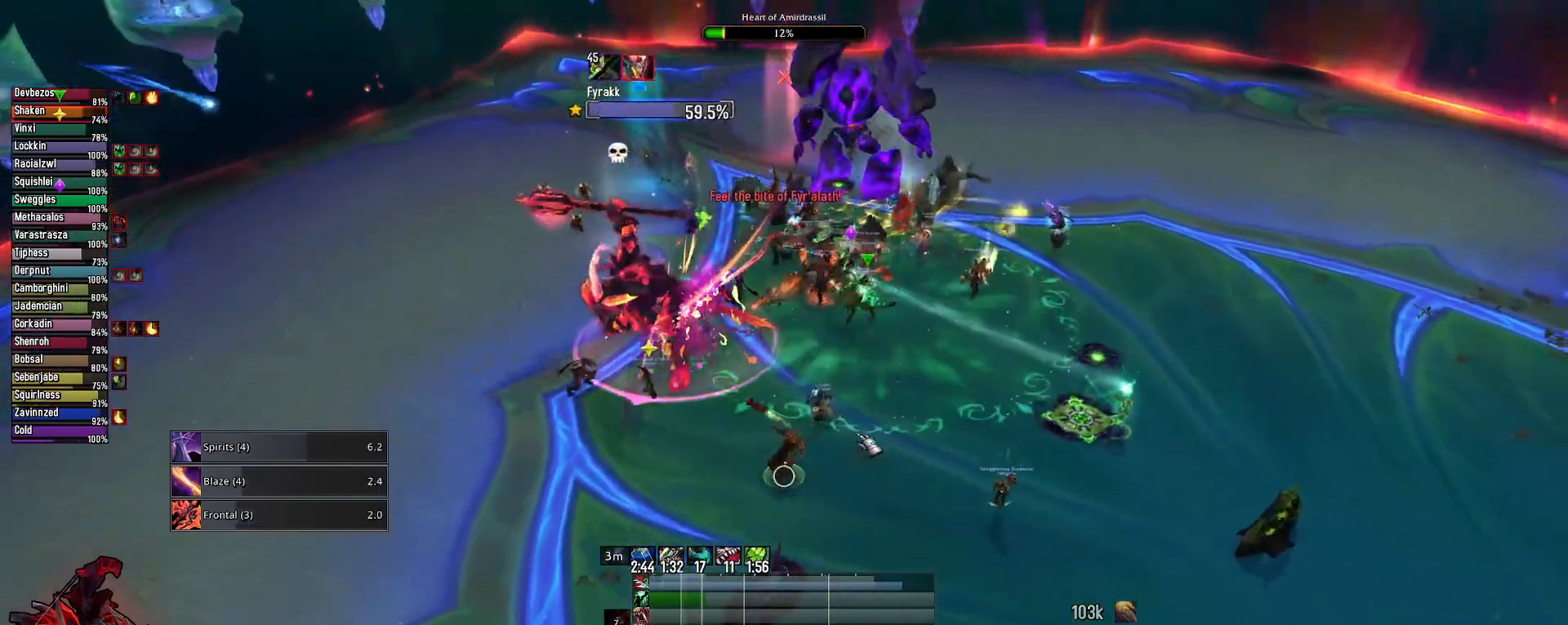
{"keys": ["e"], "mouse": [], "mouse_move": "still", "events": [[67, "2", "up"], [117, "2", "down"], [200, "e", "down"], [250, "2", "up"], [250, "s", "up"]]}
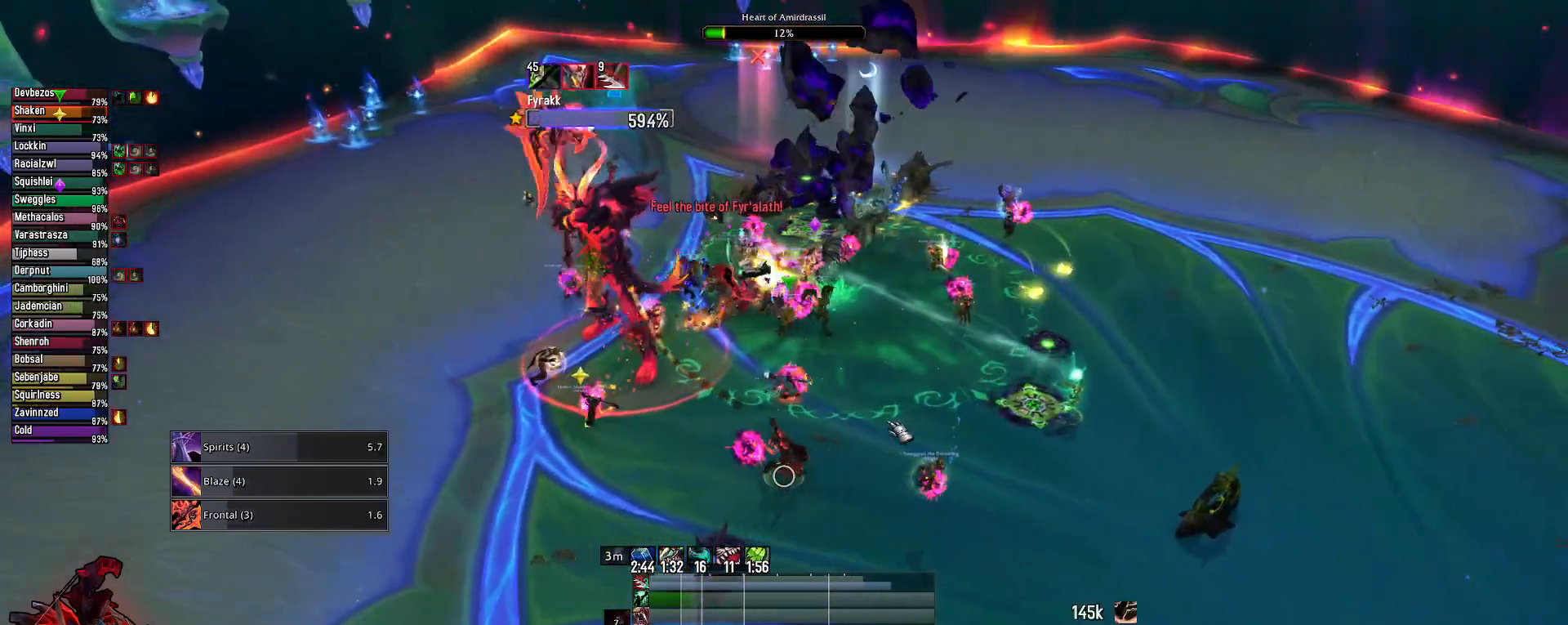
{"keys": ["e"], "mouse": ["right"], "mouse_move": "left", "events": [[83, "2", "down"], [217, "2", "up"], [317, "mouse_right", "down"]]}
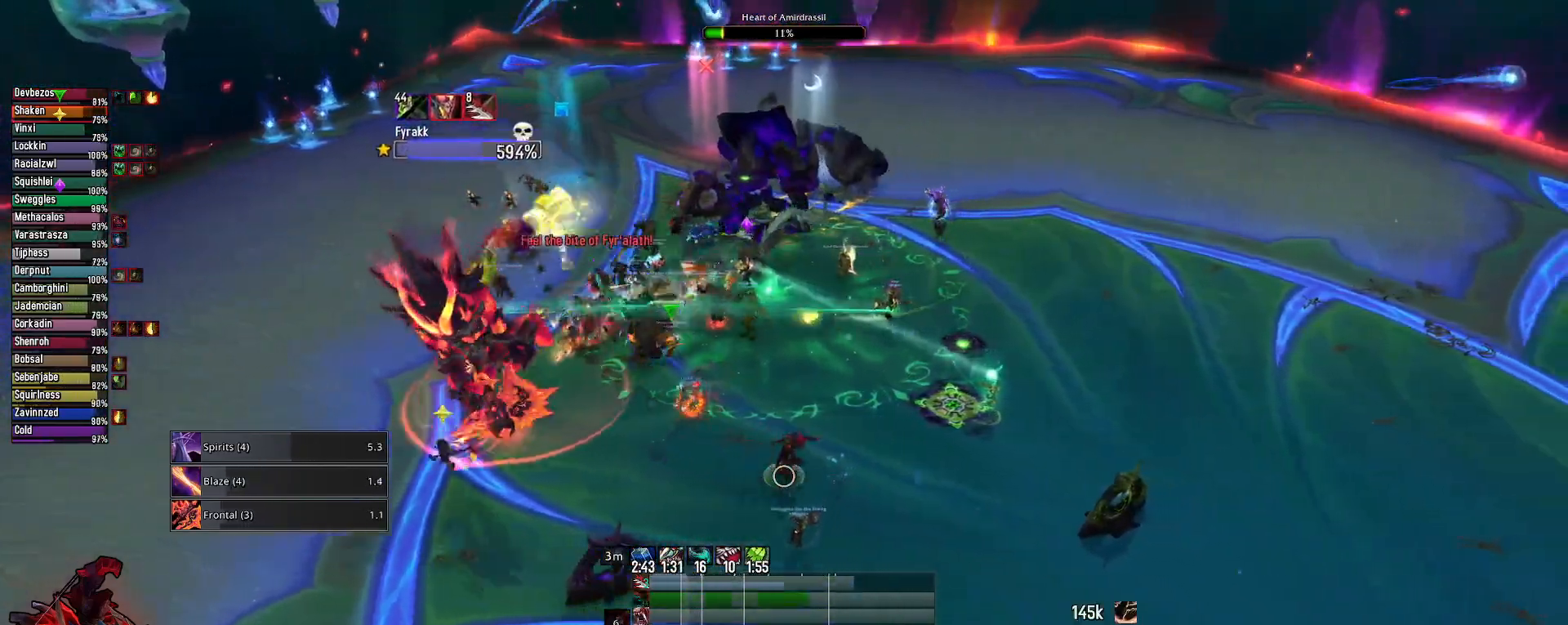
{"keys": [], "mouse": ["right"], "mouse_move": "left", "events": [[150, "3", "down"], [233, "3", "up"], [333, "3", "down"], [383, "e", "up"], [433, "3", "up"]]}
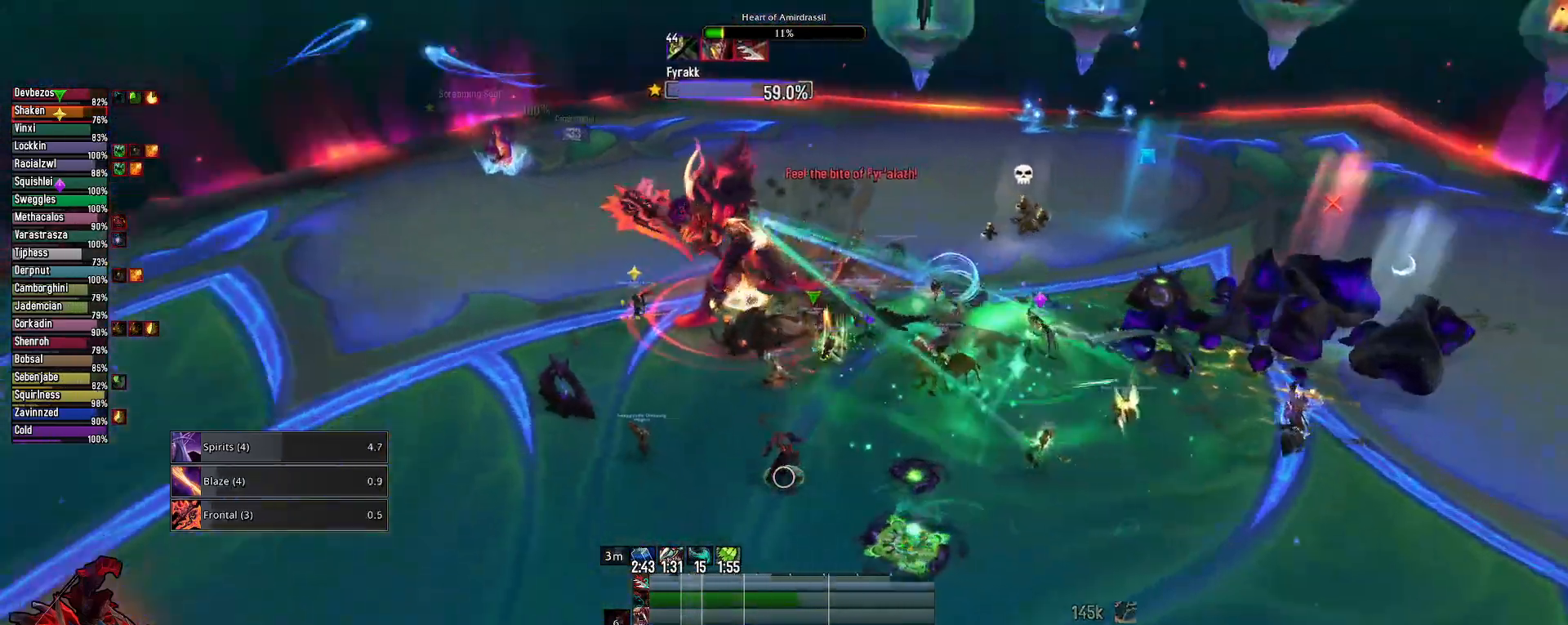
{"keys": [], "mouse": [], "mouse_move": "right", "events": [[117, "mouse_right", "up"], [150, "2", "down"], [250, "2", "up"]]}
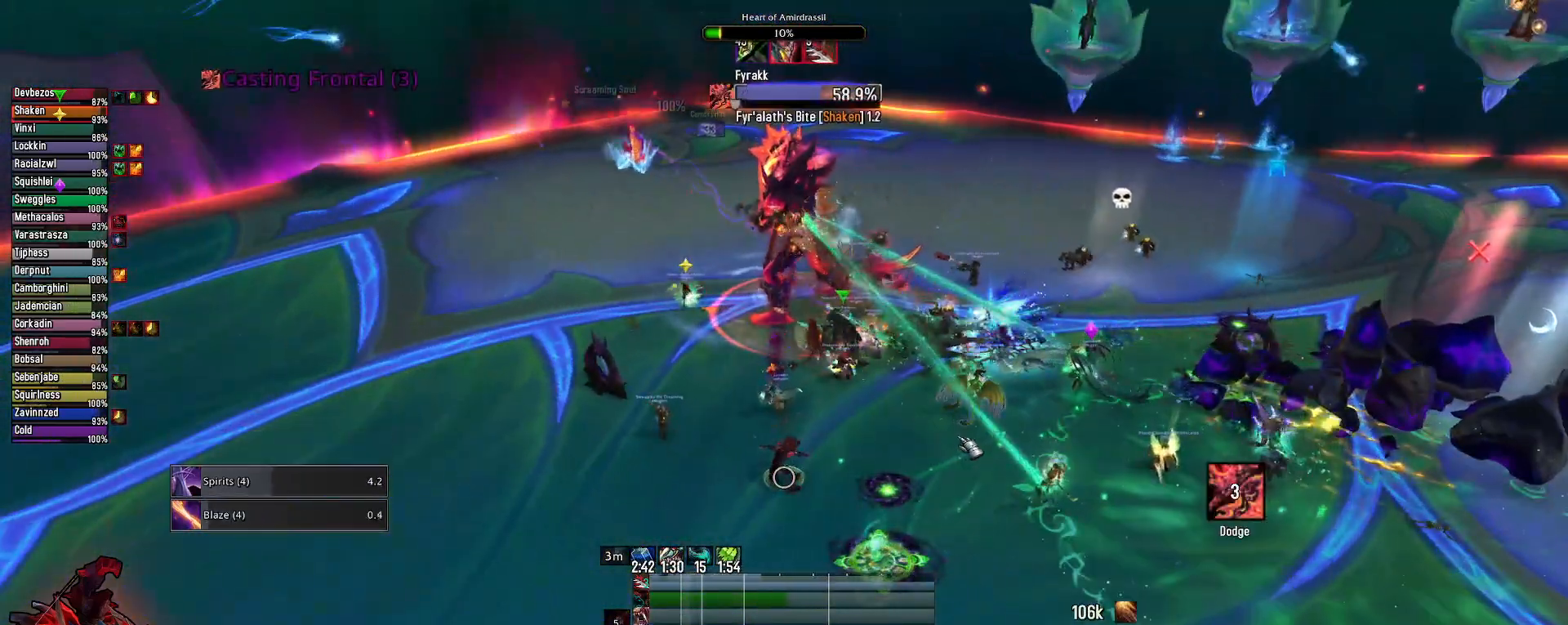
{"keys": ["2", "alt"], "mouse": [], "mouse_move": "left", "events": [[33, "alt", "down"], [83, "2", "down"], [183, "2", "up"], [317, "2", "down"], [400, "2", "up"], [500, "2", "down"]]}
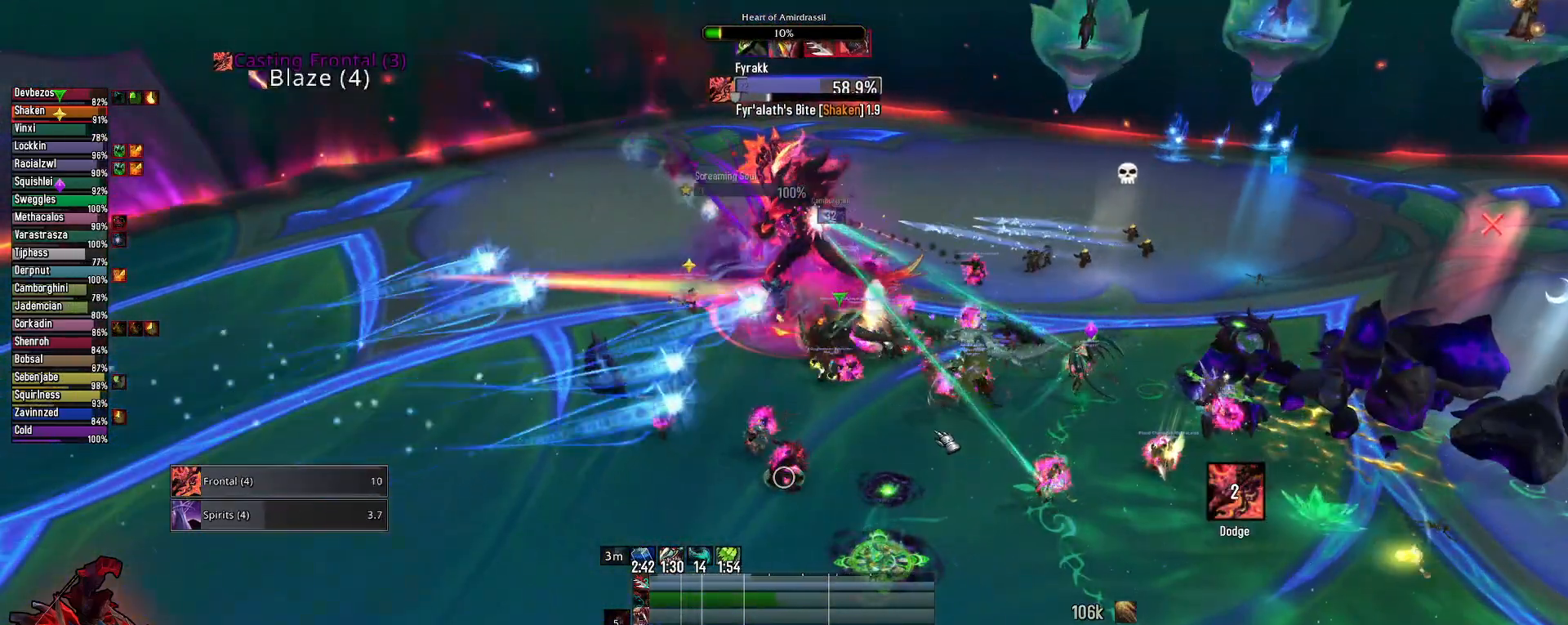
{"keys": ["e"], "mouse": ["right"], "mouse_move": "still", "events": [[50, "alt", "up"], [100, "2", "up"], [100, "mouse_right", "down"], [150, "e", "down"], [283, "2", "down"], [383, "2", "up"]]}
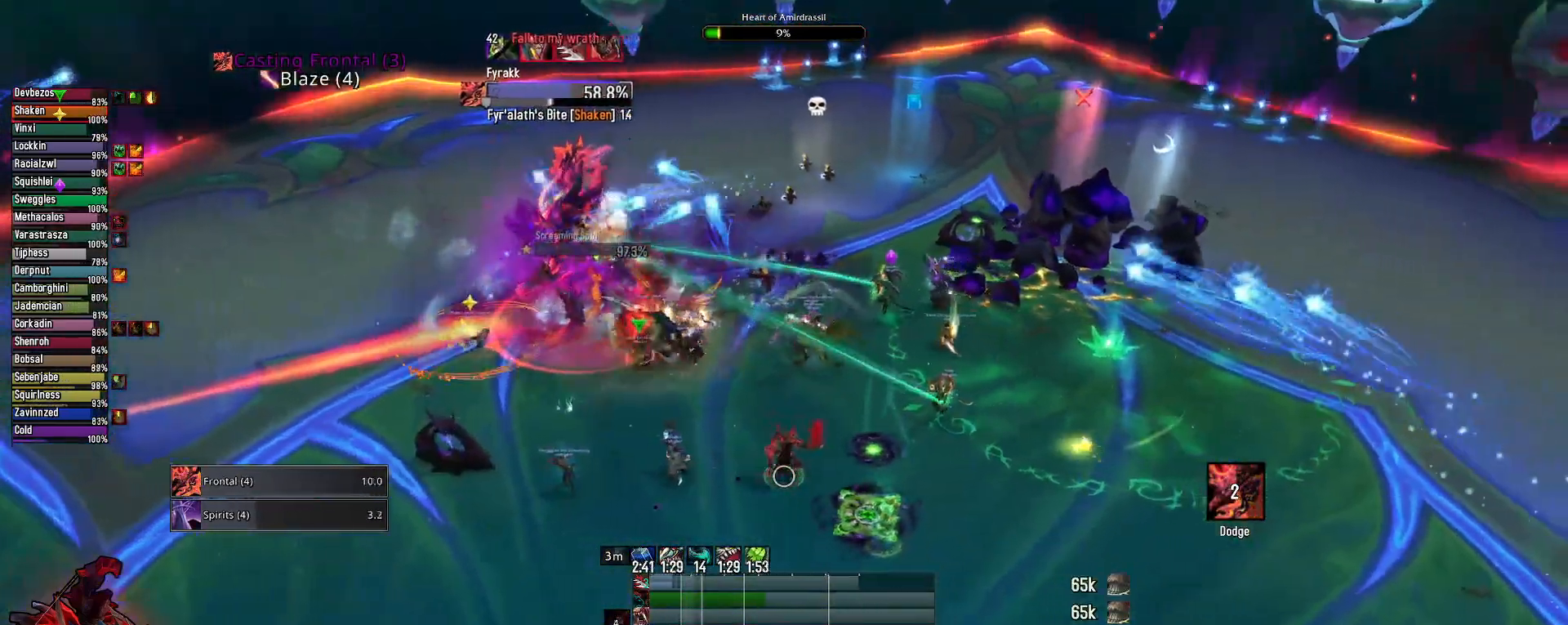
{"keys": ["e"], "mouse": ["right"], "mouse_move": "still", "events": [[17, "2", "down"], [117, "2", "up"], [200, "2", "down"], [300, "2", "up"], [400, "2", "down"], [483, "2", "up"]]}
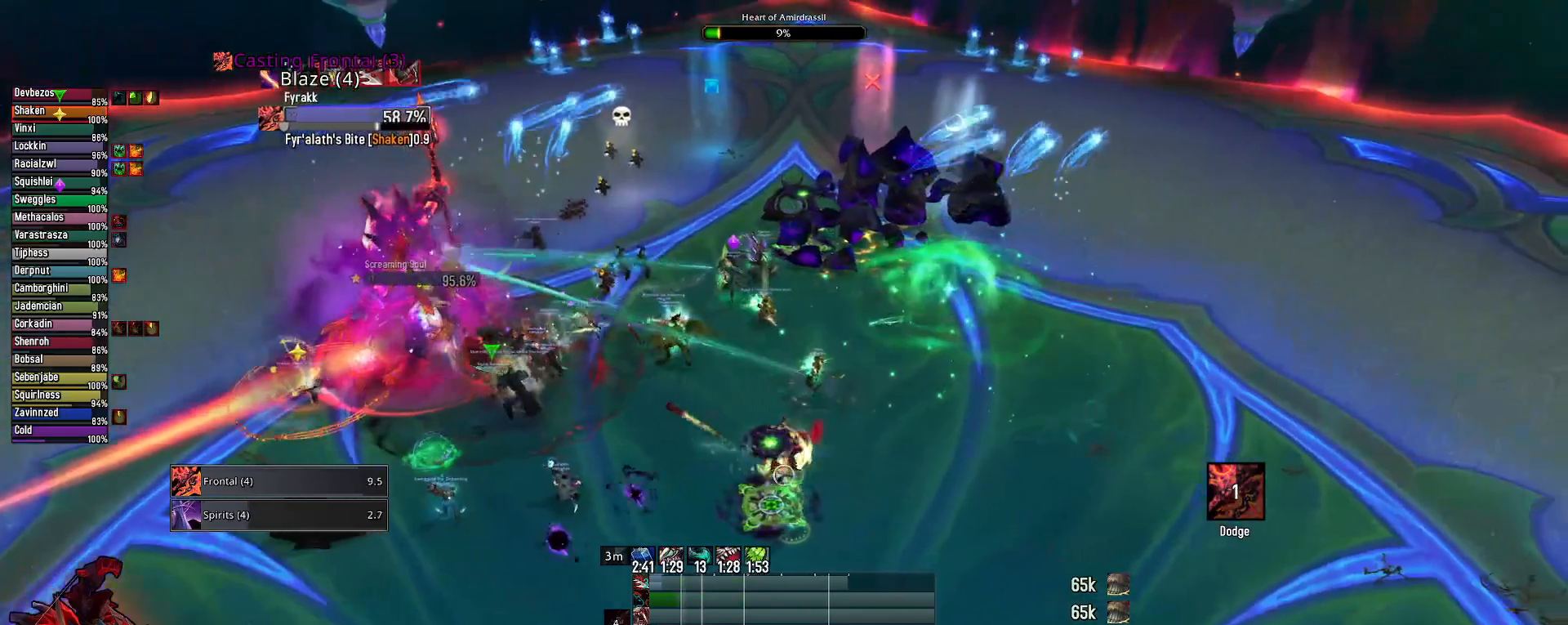
{"keys": ["s"], "mouse": [], "mouse_move": "up-left", "events": [[183, "e", "up"], [183, "s", "down"], [267, "mouse_right", "up"]]}
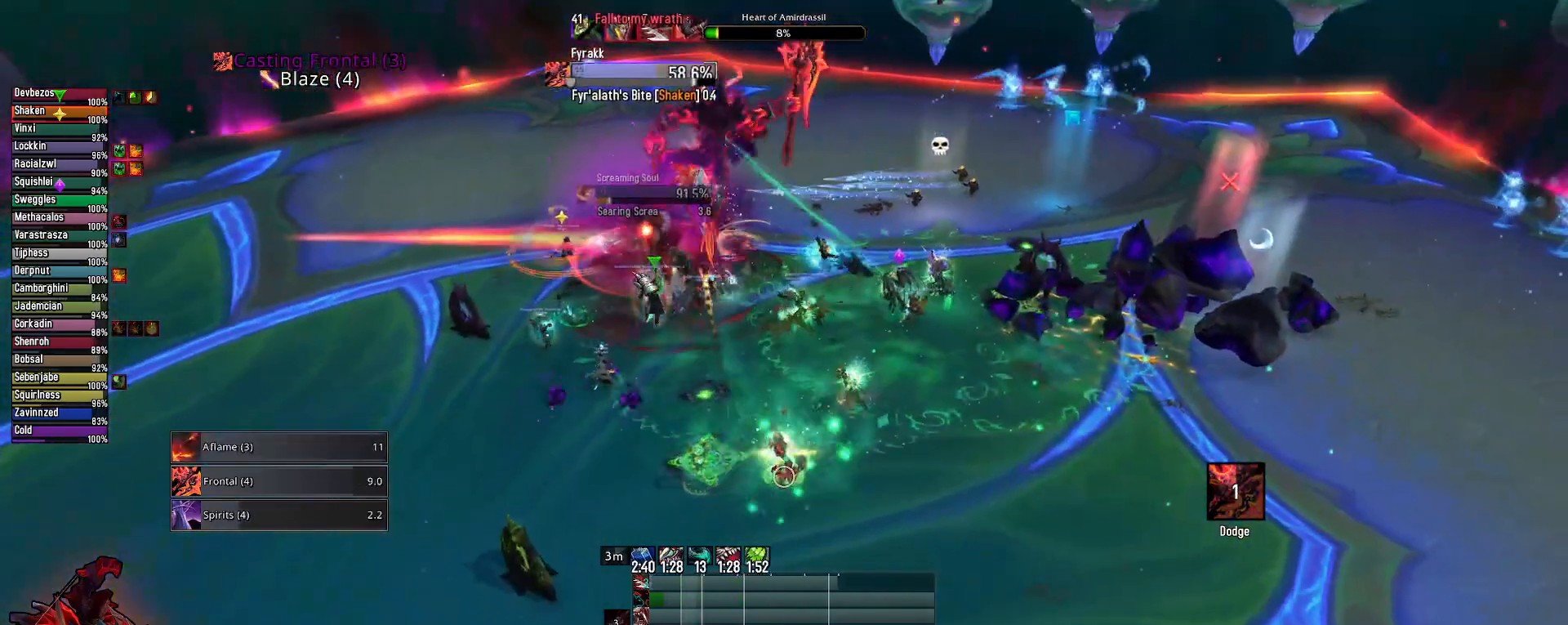
{"keys": ["3"], "mouse": [], "mouse_move": "left", "events": [[100, "s", "up"], [467, "3", "down"]]}
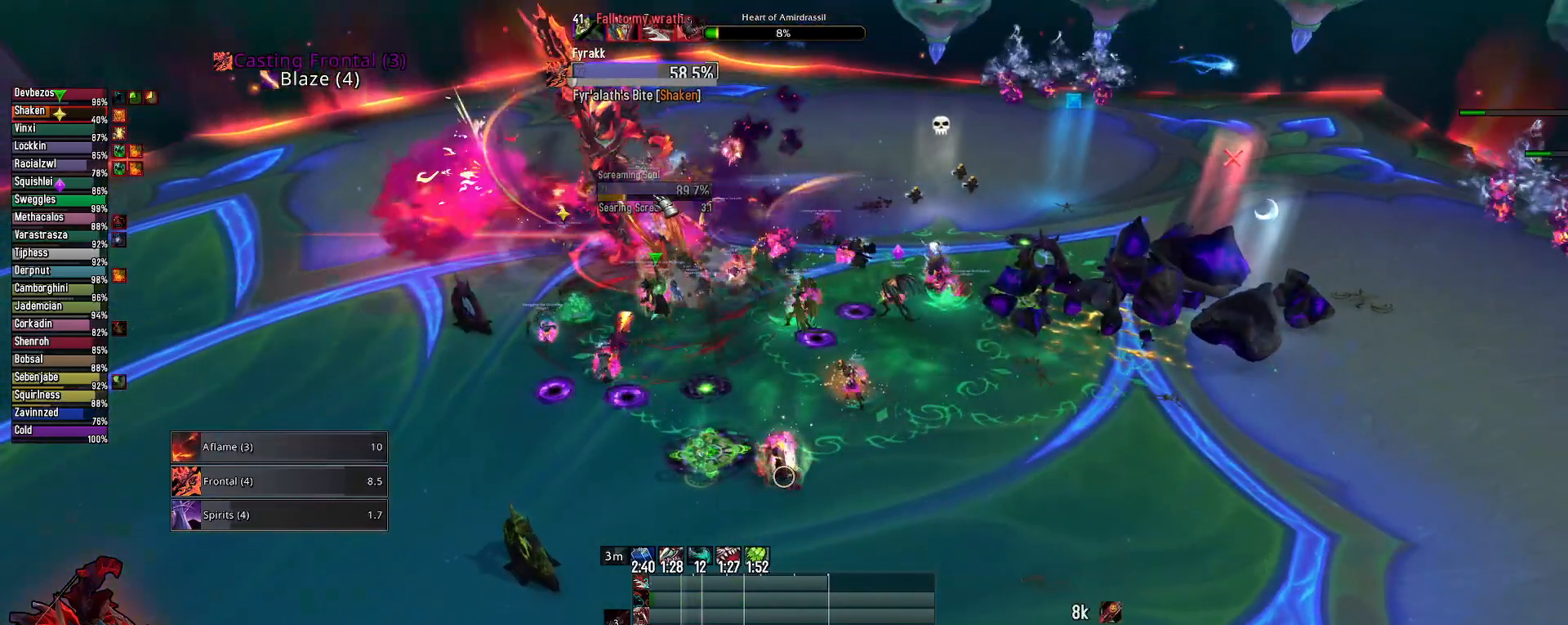
{"keys": [], "mouse": [], "mouse_move": "down-right", "events": [[67, "3", "up"], [117, "3", "down"], [250, "3", "up"], [300, "3", "down"], [400, "3", "up"]]}
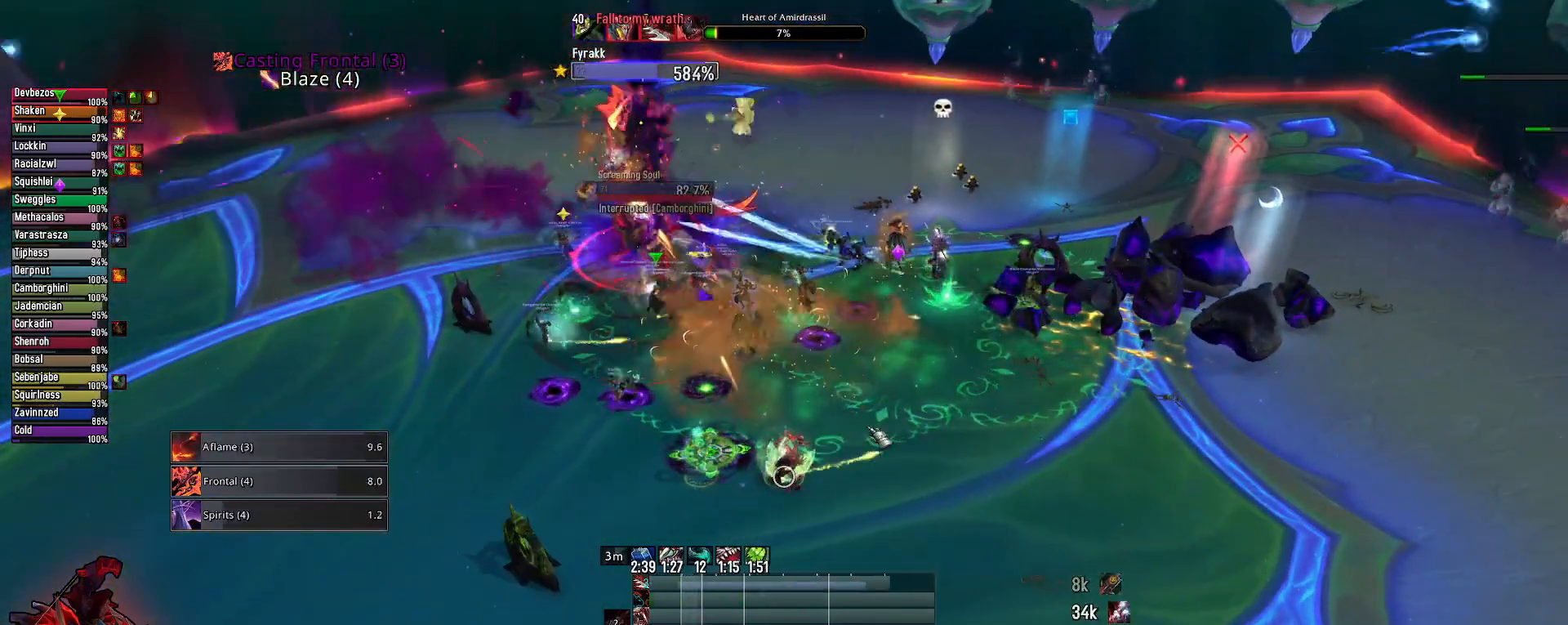
{"keys": [], "mouse": [], "mouse_move": "still", "events": [[167, "2", "down"], [267, "2", "up"], [367, "2", "down"], [450, "2", "up"]]}
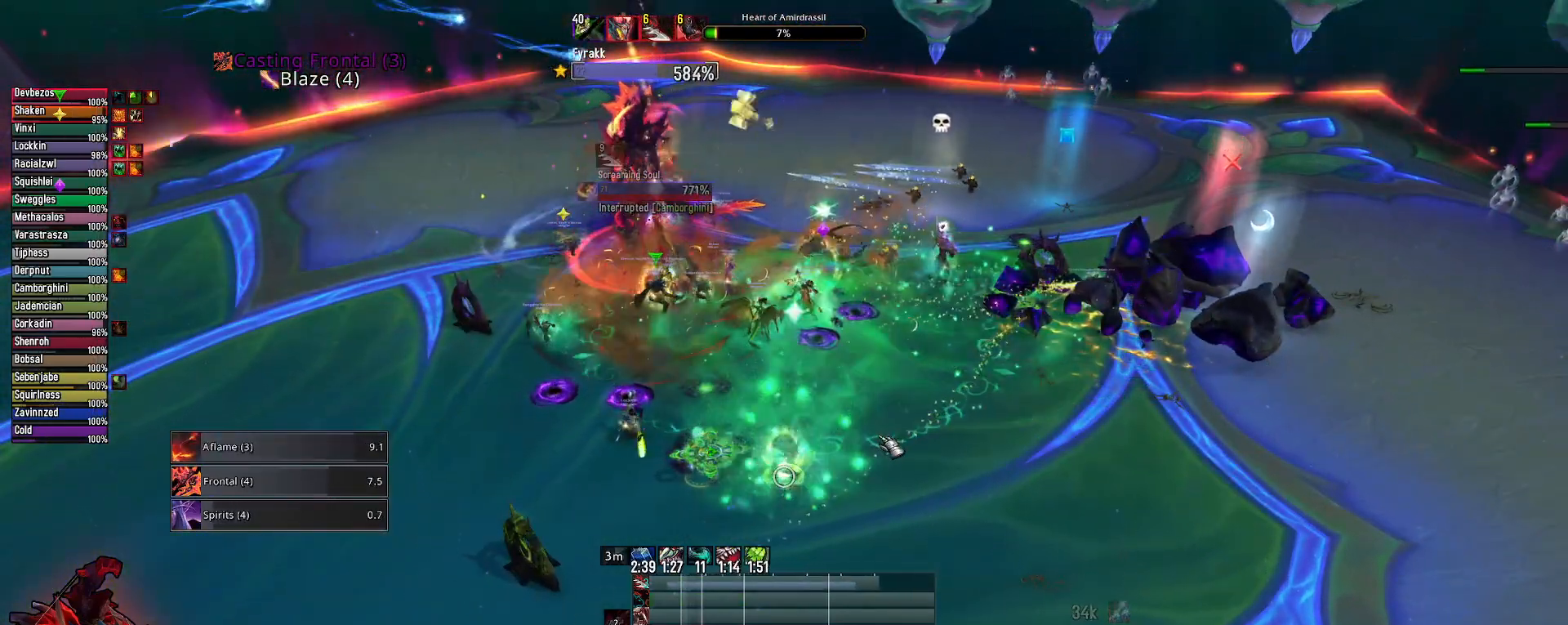
{"keys": ["2"], "mouse": [], "mouse_move": "still", "events": [[100, "2", "down"], [183, "2", "up"], [283, "2", "down"], [417, "2", "up"], [467, "2", "down"]]}